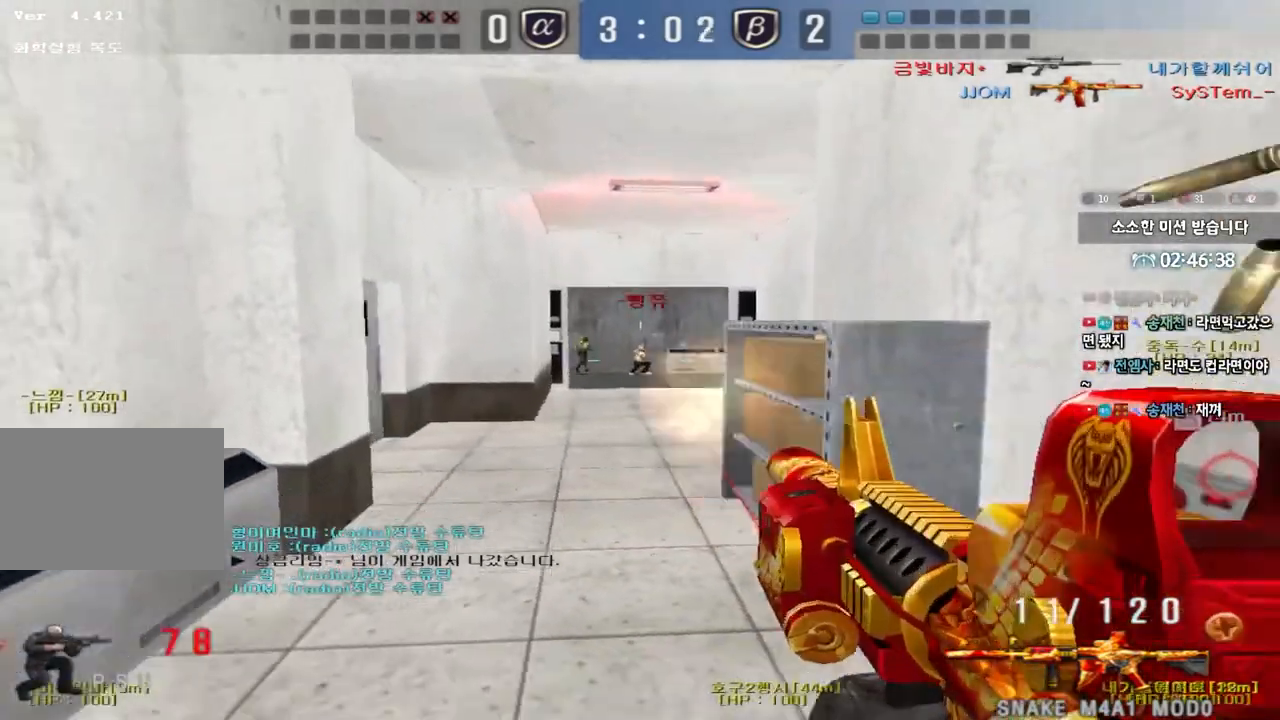
Gameplay with keyboard; each line is a JSON object with the keys held at the frame after it. "events" lists presses ("down") and releases ("up") of "a", "ctrl", "d", "e", "f", "q", "r", "s", "shift", "space", "tab" and "w" between this image and that frame as [ms after this image, input, new state], when the widget could be followed in between. No other keys are recorded. Mouse input is not recorded.
{"keys": ["d"], "events": [[33, "d", "down"], [33, "s", "down"], [250, "s", "up"]]}
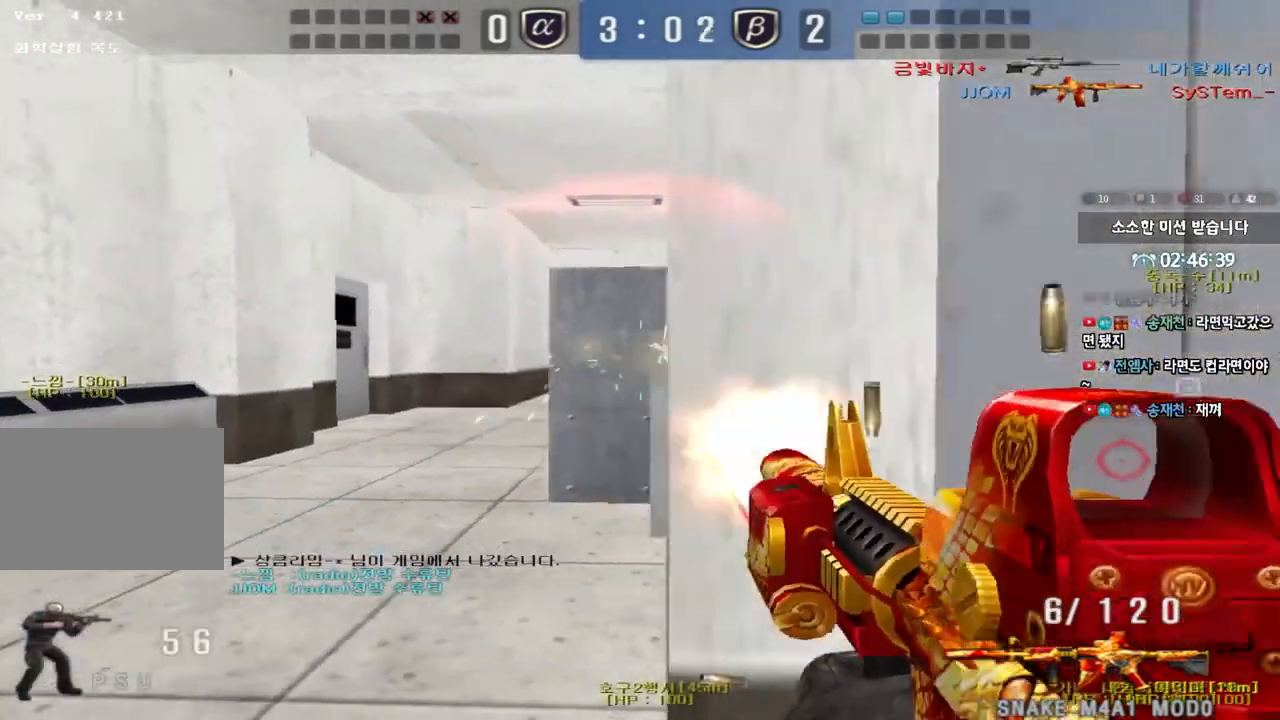
{"keys": ["a", "w"], "events": [[17, "w", "down"], [133, "d", "up"], [217, "r", "down"], [300, "r", "up"], [467, "a", "down"]]}
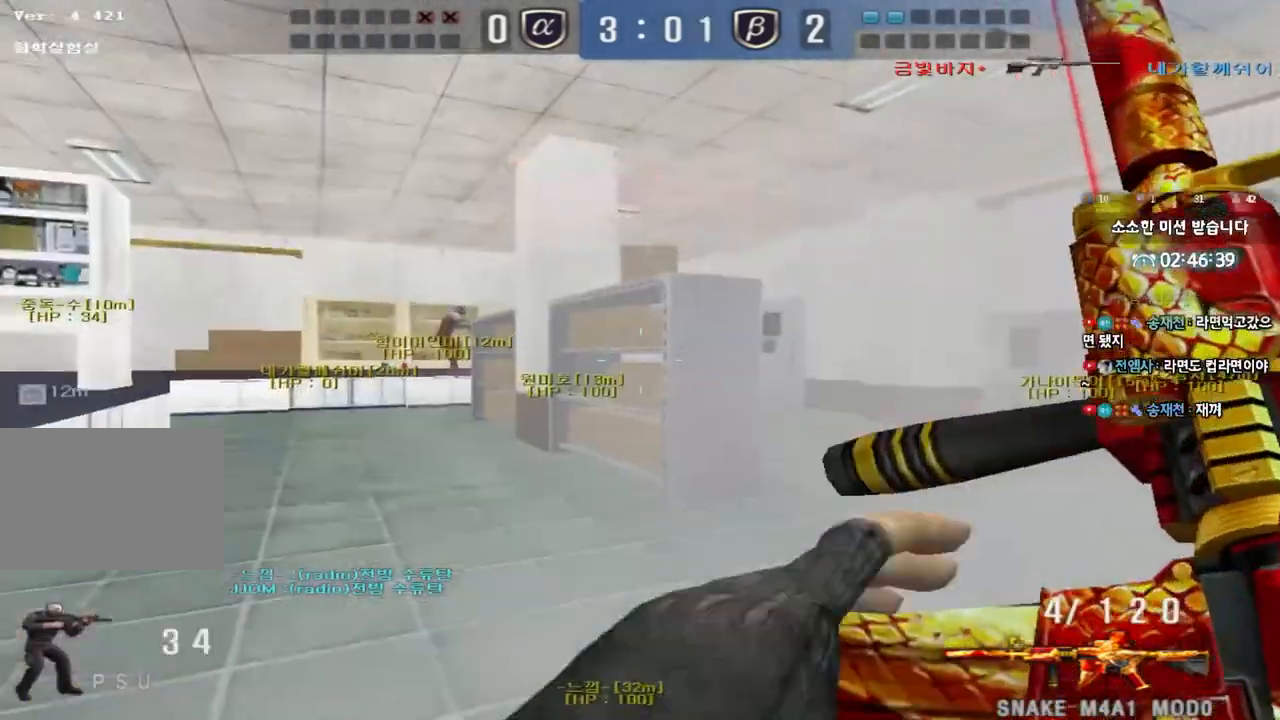
{"keys": ["a", "shift", "w"], "events": [[200, "shift", "down"], [200, "w", "up"], [217, "a", "up"], [250, "space", "down"], [300, "space", "up"], [317, "a", "down"], [317, "w", "down"], [333, "shift", "up"], [417, "shift", "down"]]}
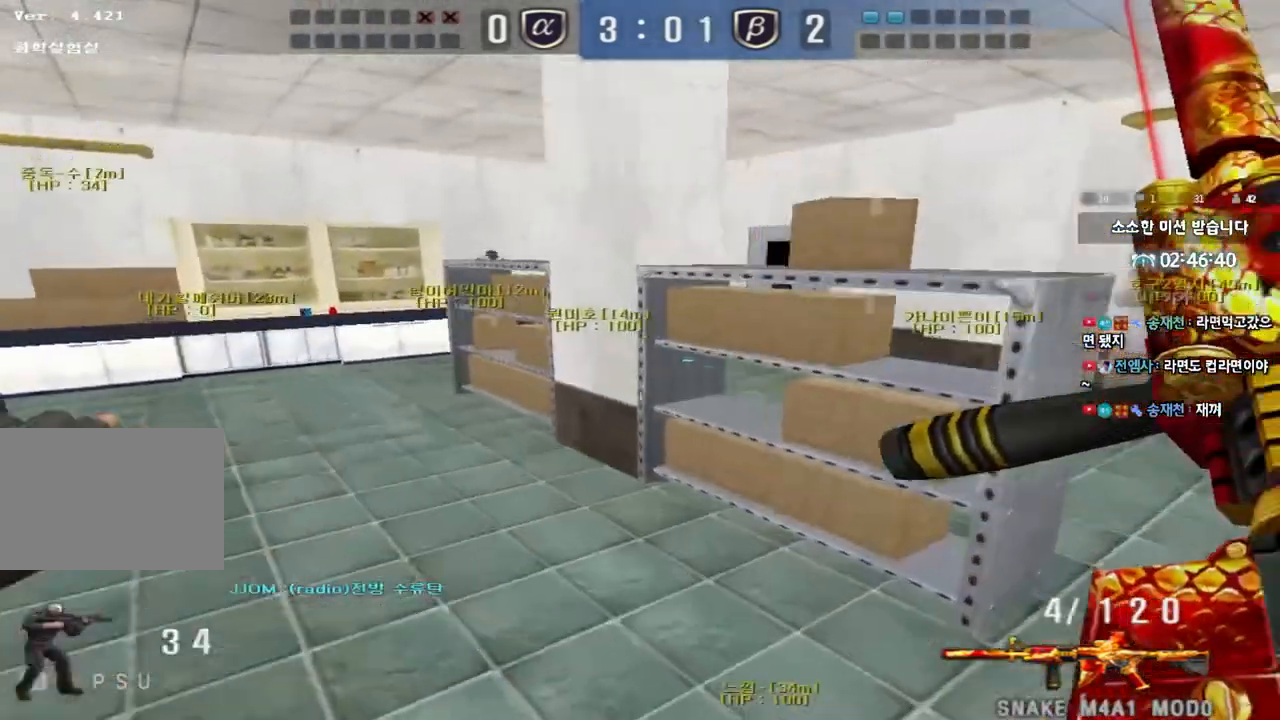
{"keys": ["a", "w"], "events": [[50, "shift", "up"], [150, "shift", "down"], [283, "shift", "up"]]}
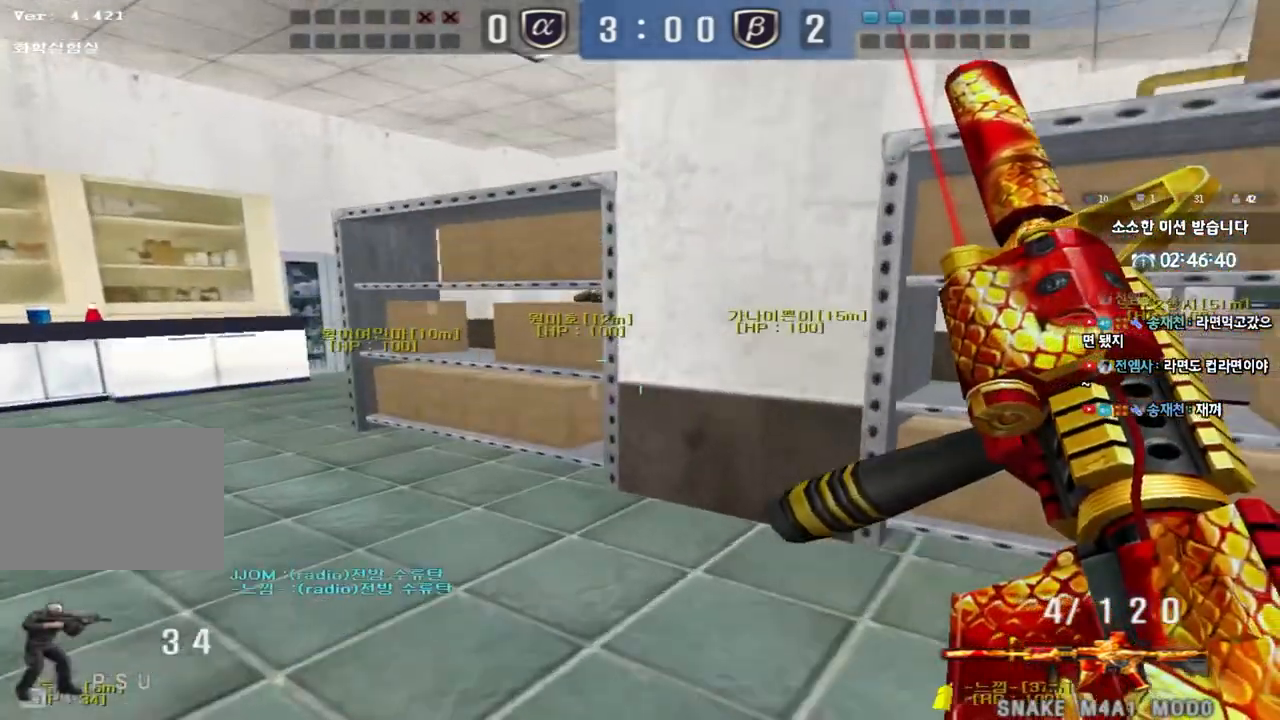
{"keys": ["a", "w"], "events": [[33, "a", "up"], [100, "d", "down"], [333, "ctrl", "down"], [333, "d", "up"], [350, "w", "up"], [433, "ctrl", "up"], [450, "w", "down"], [483, "a", "down"]]}
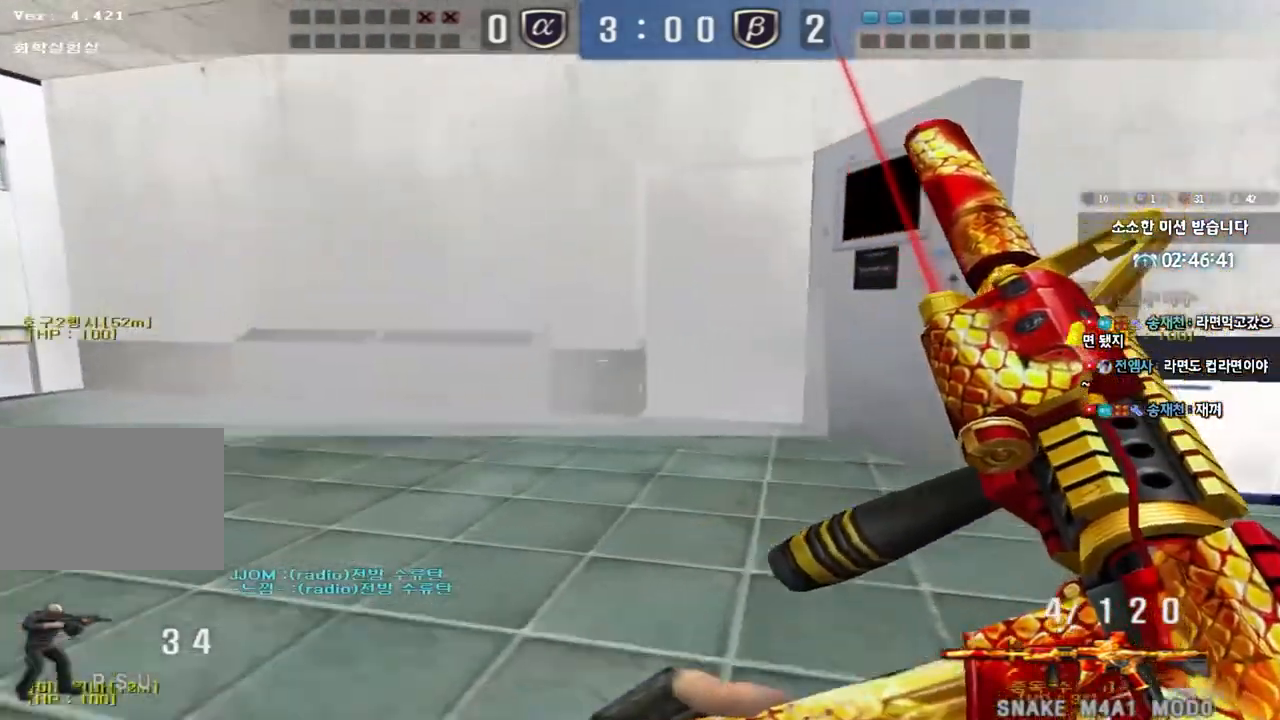
{"keys": ["a", "w"], "events": [[183, "shift", "down"], [183, "w", "up"], [200, "a", "up"], [283, "shift", "up"], [300, "a", "down"], [300, "w", "down"], [400, "shift", "down"], [483, "shift", "up"]]}
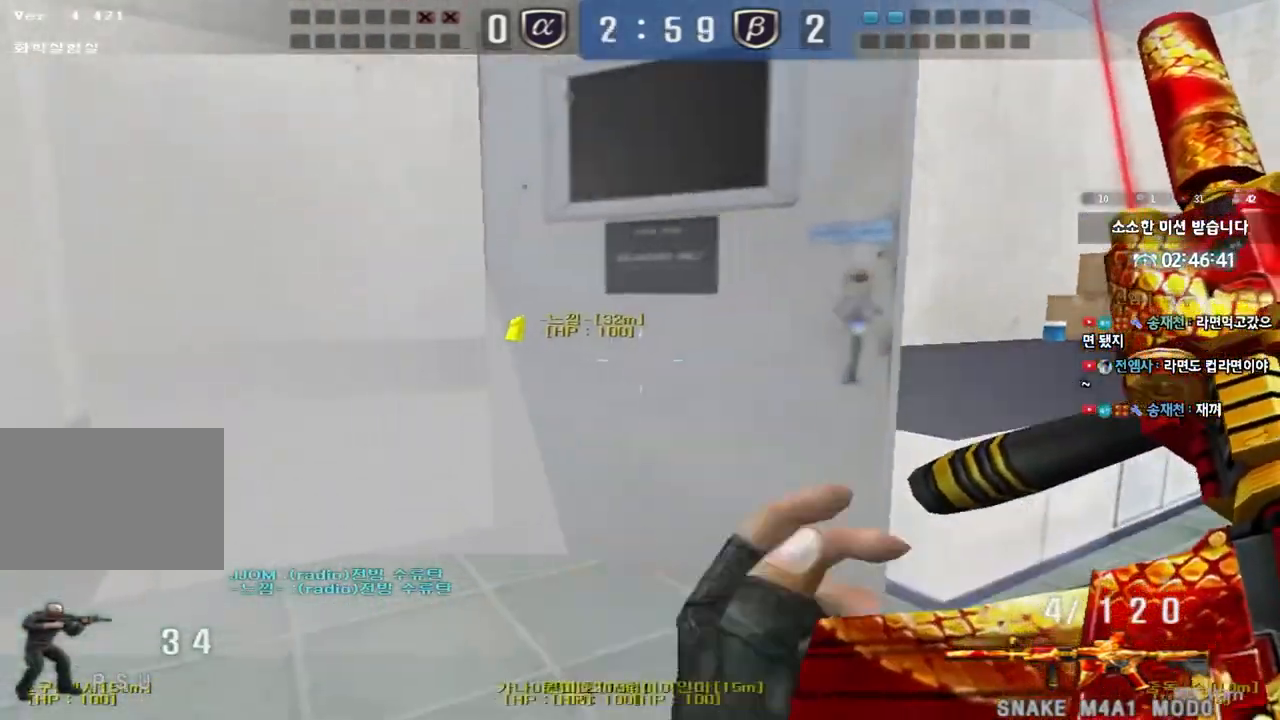
{"keys": ["shift"], "events": [[100, "shift", "down"], [433, "w", "up"], [450, "a", "up"]]}
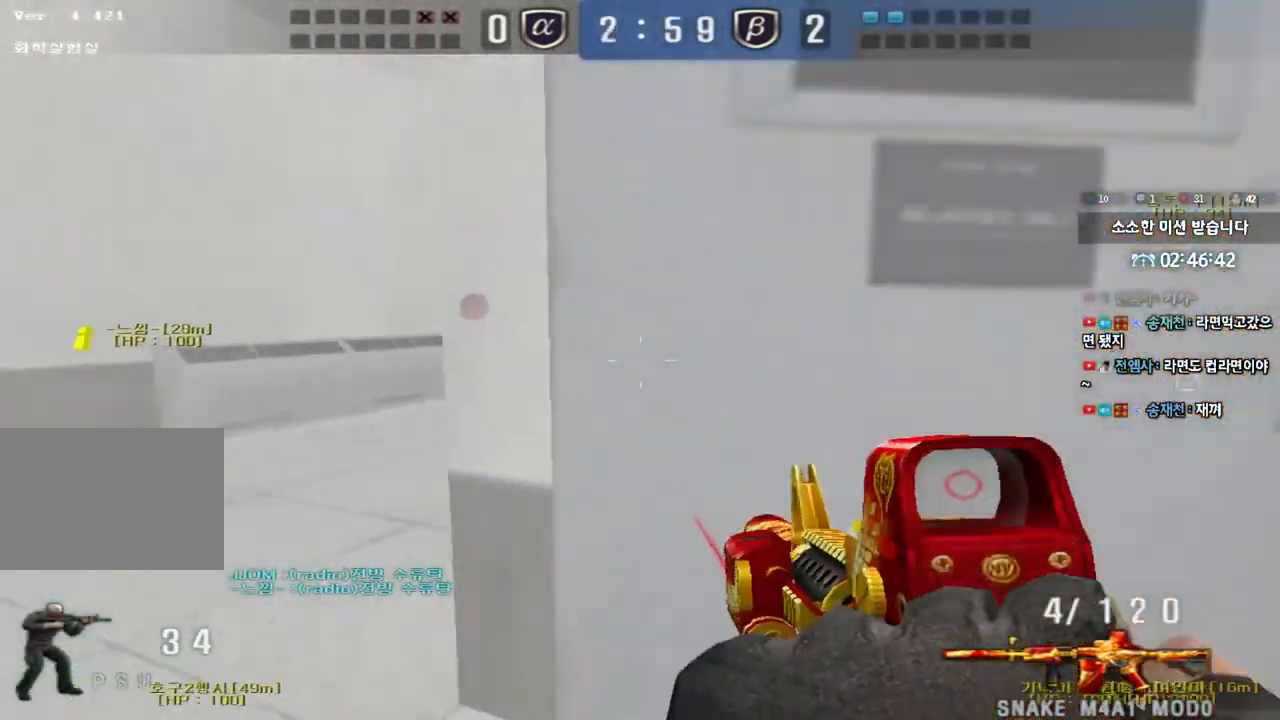
{"keys": ["a", "s"], "events": [[100, "d", "down"], [133, "s", "down"], [183, "shift", "up"], [317, "a", "down"], [317, "d", "up"], [350, "shift", "down"], [383, "shift", "up"]]}
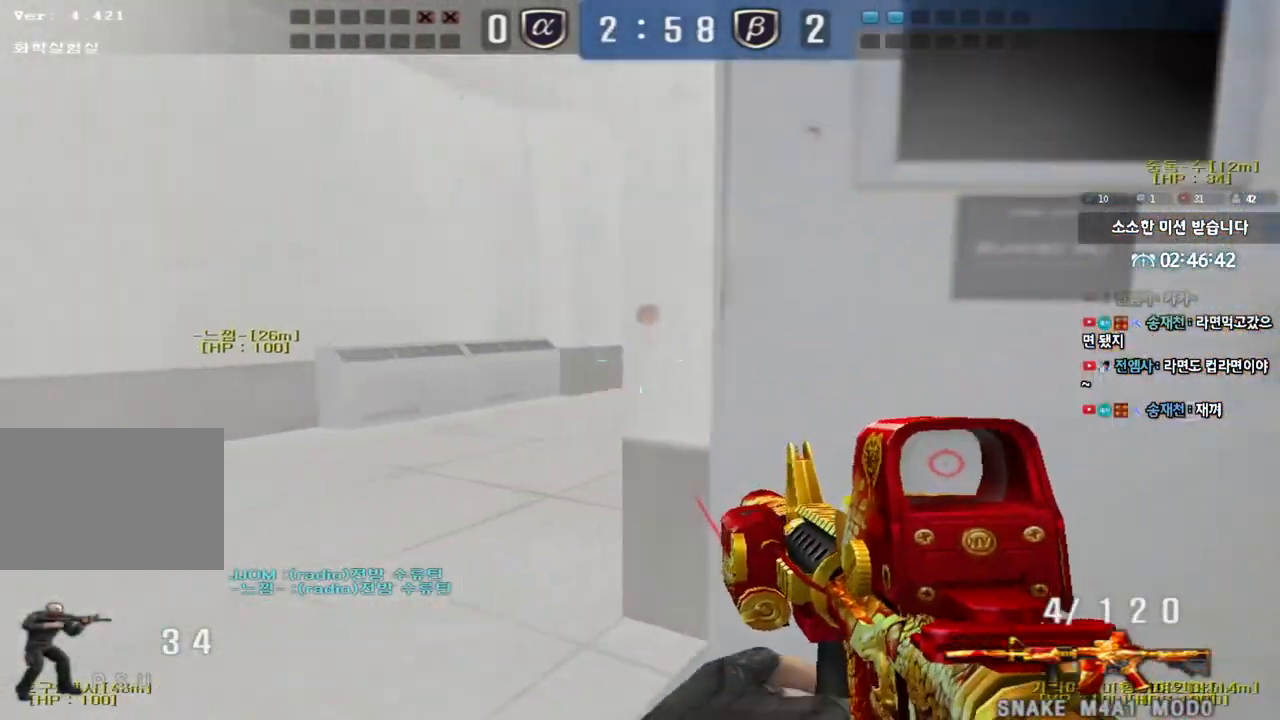
{"keys": ["a", "ctrl", "s"], "events": [[167, "ctrl", "down"], [167, "s", "up"], [183, "a", "up"], [300, "a", "down"], [300, "s", "down"]]}
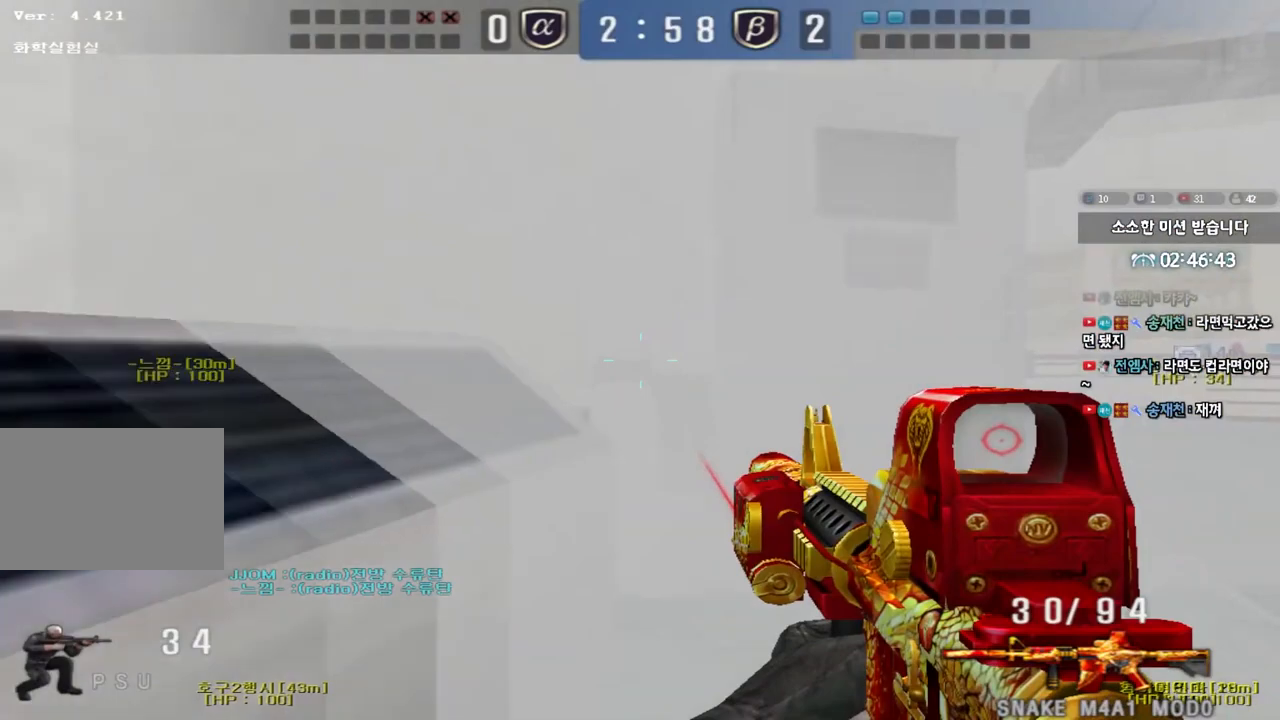
{"keys": ["ctrl"], "events": [[100, "s", "up"], [117, "a", "up"], [417, "a", "down"], [417, "s", "down"], [500, "a", "up"], [500, "s", "up"]]}
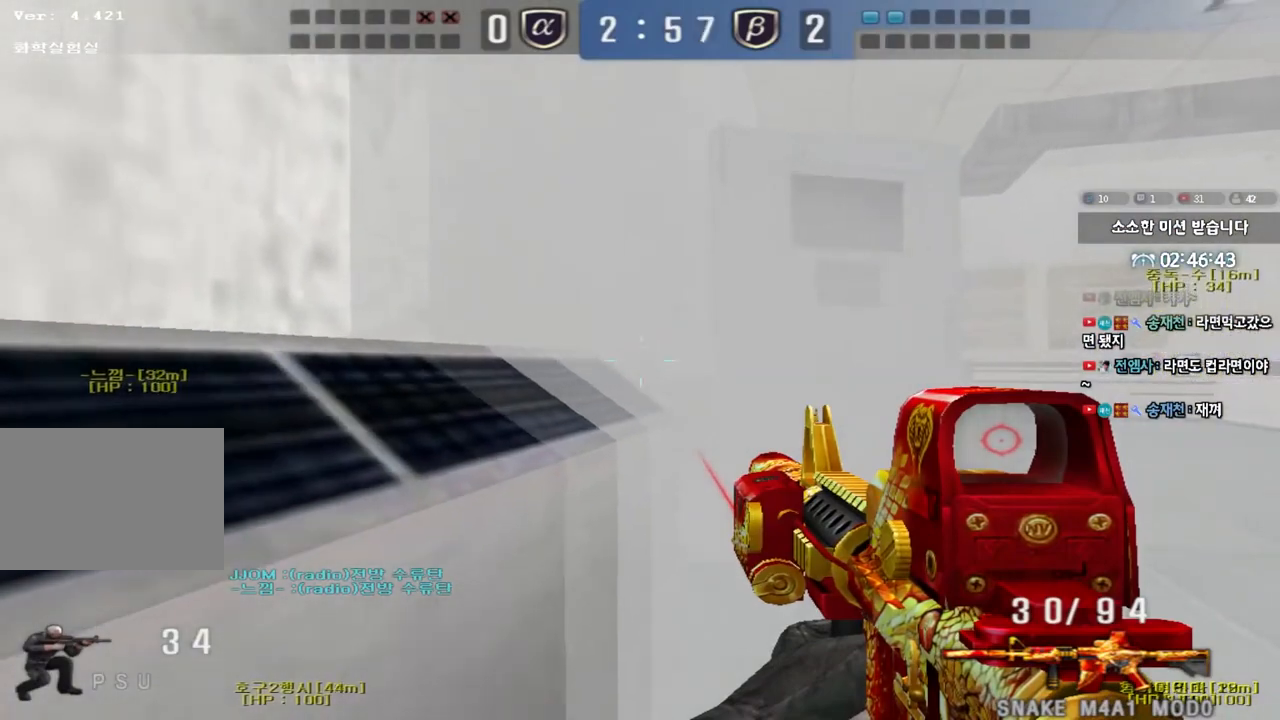
{"keys": ["ctrl"], "events": []}
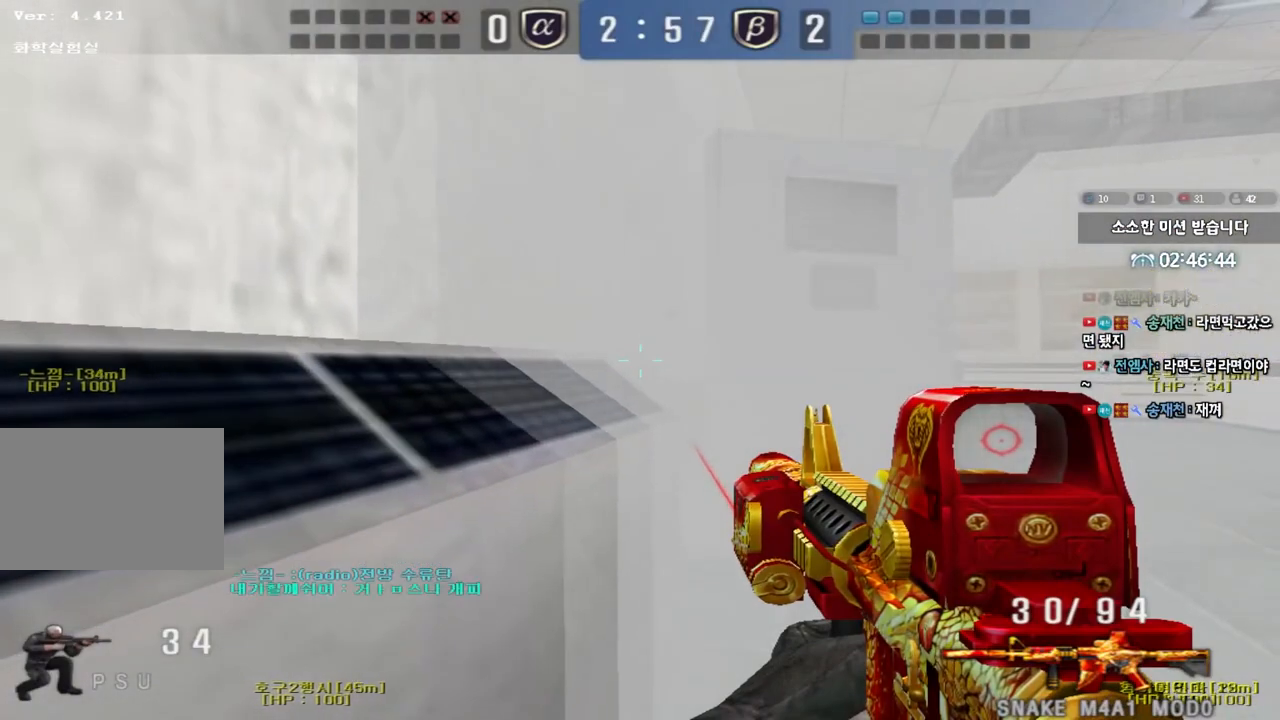
{"keys": ["ctrl"], "events": []}
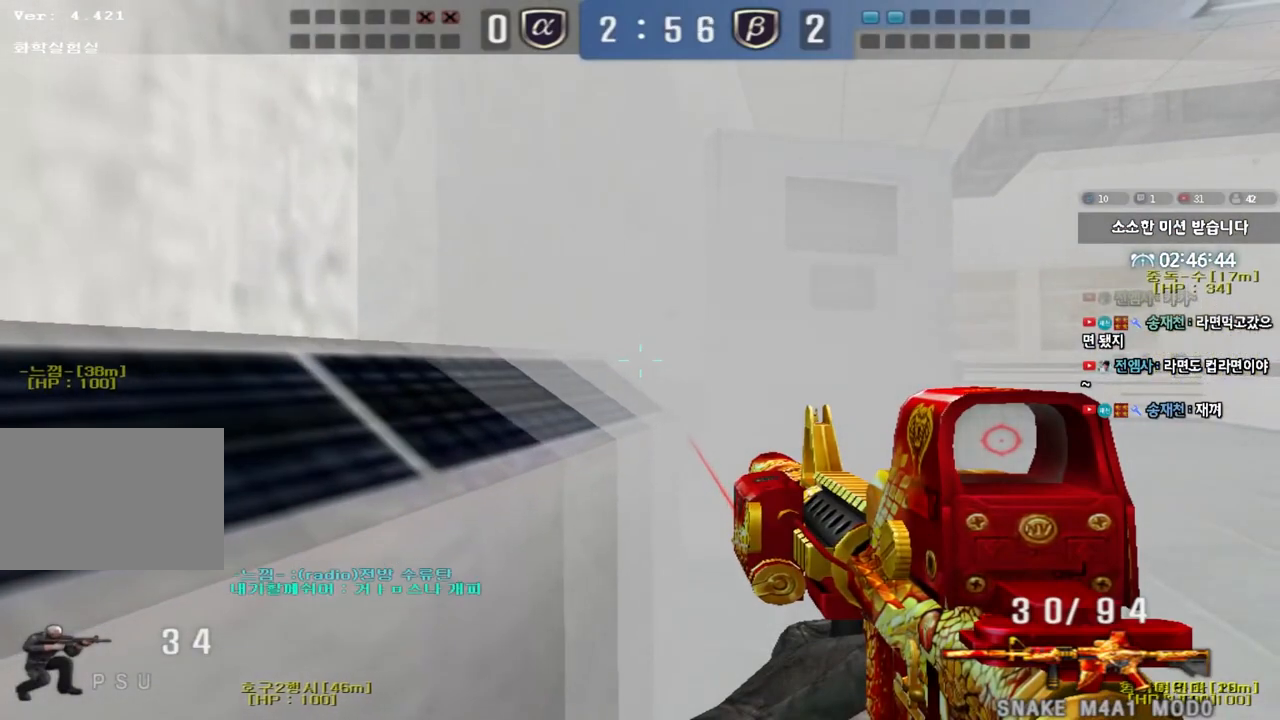
{"keys": ["ctrl"], "events": []}
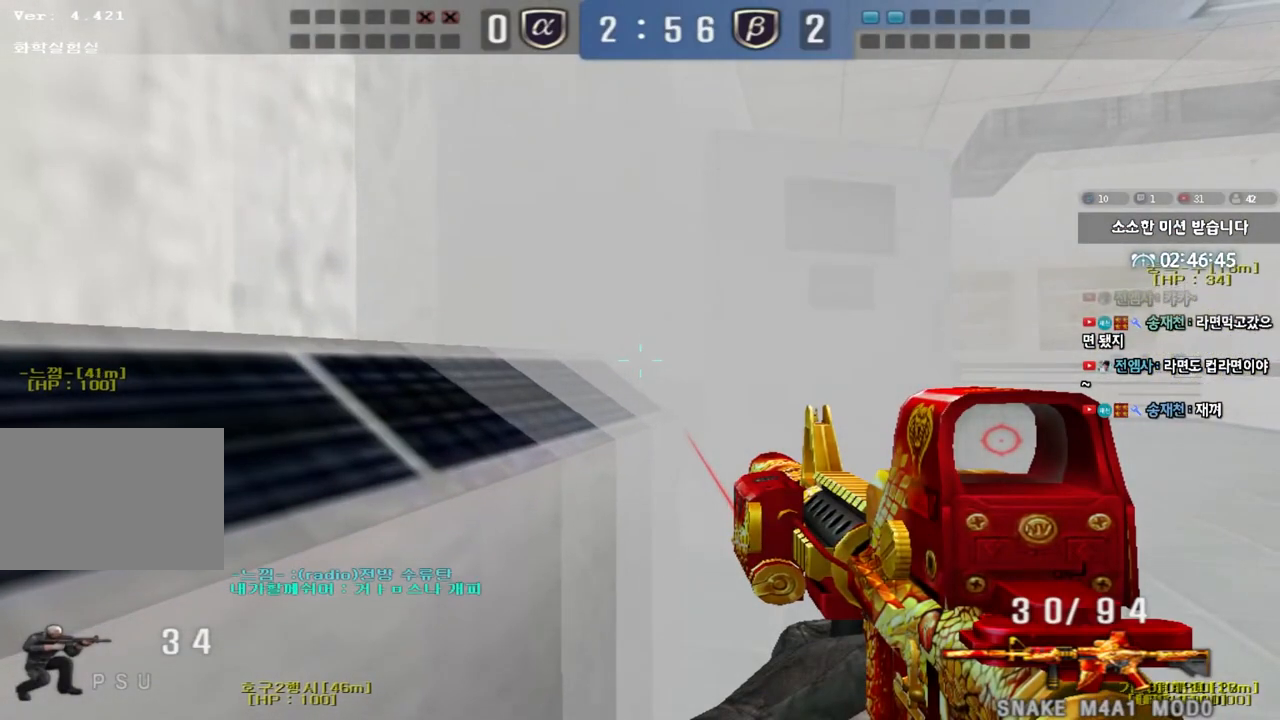
{"keys": ["ctrl"], "events": []}
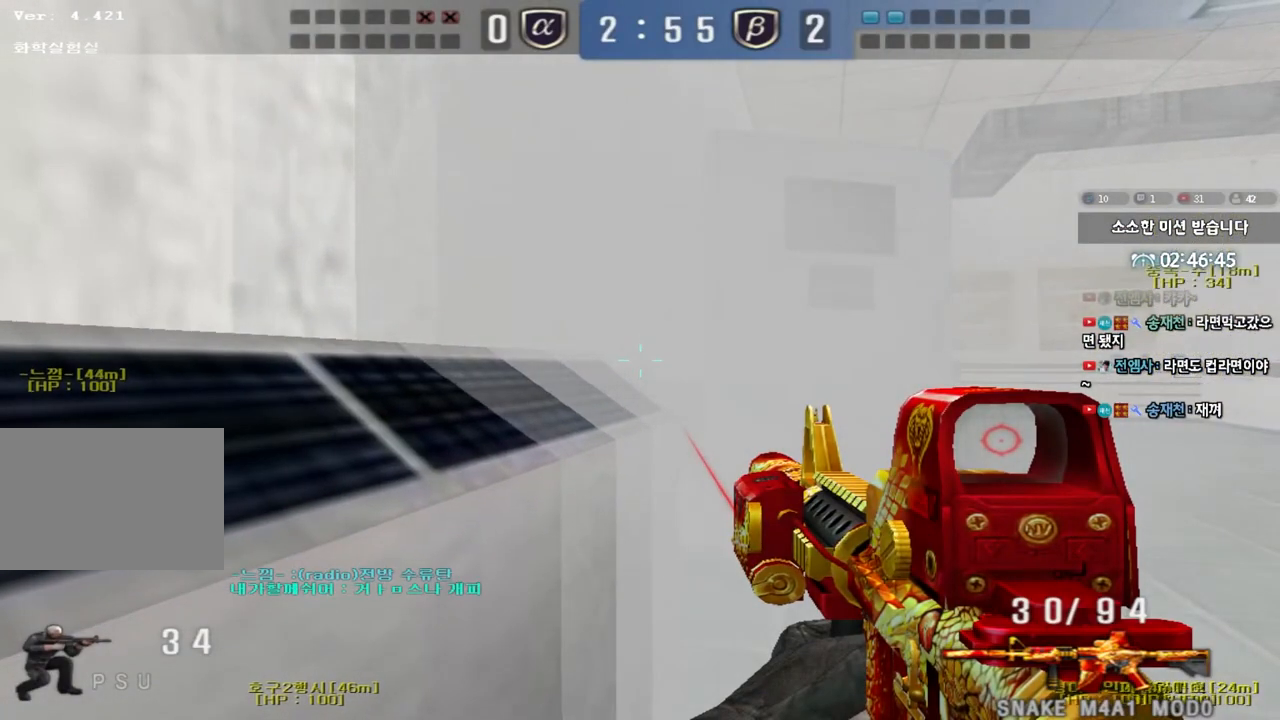
{"keys": ["ctrl"], "events": [[250, "a", "down"], [250, "s", "down"], [317, "a", "up"], [333, "s", "up"]]}
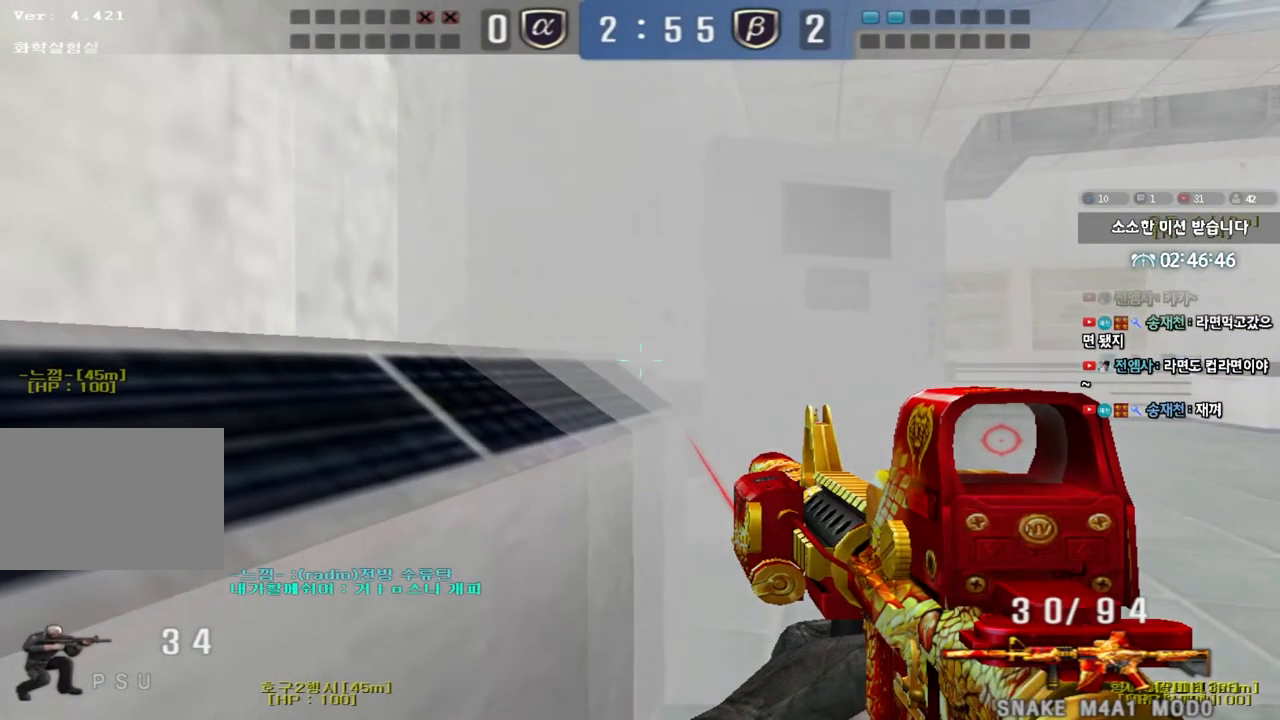
{"keys": ["ctrl"], "events": []}
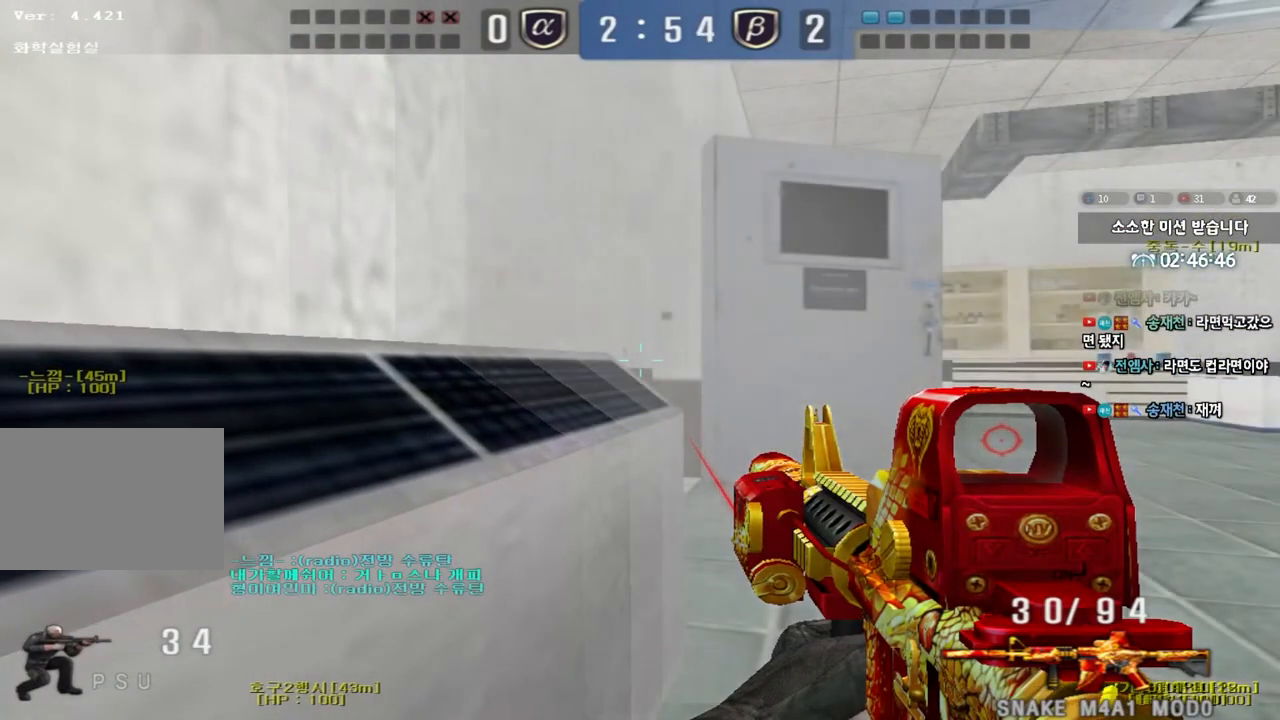
{"keys": ["ctrl"], "events": []}
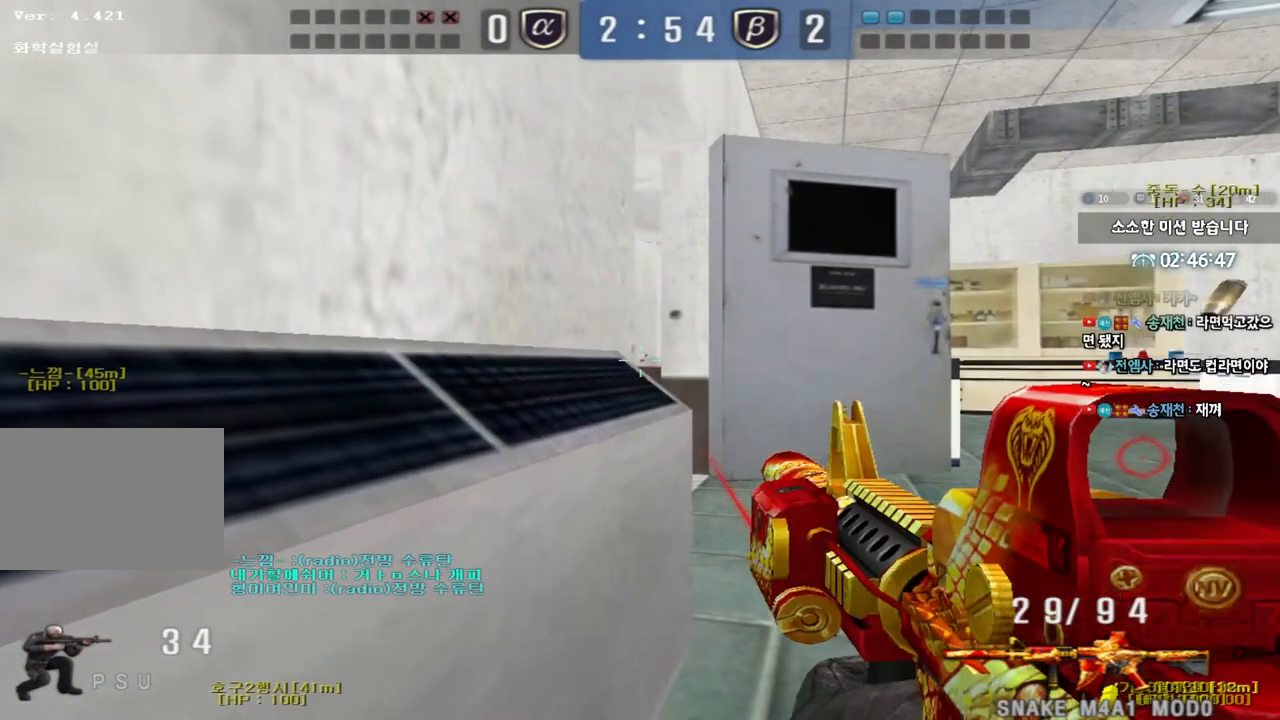
{"keys": ["a", "s"], "events": [[350, "a", "down"], [350, "s", "down"], [483, "ctrl", "up"]]}
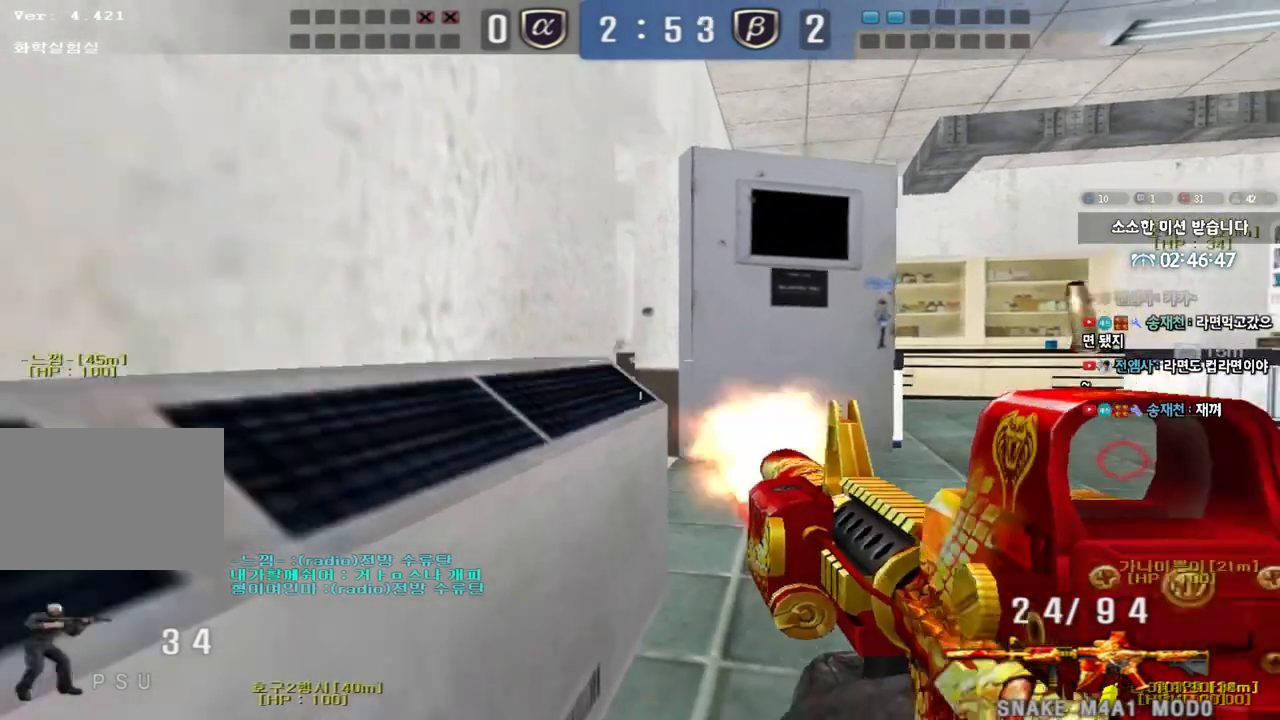
{"keys": ["a", "s"], "events": []}
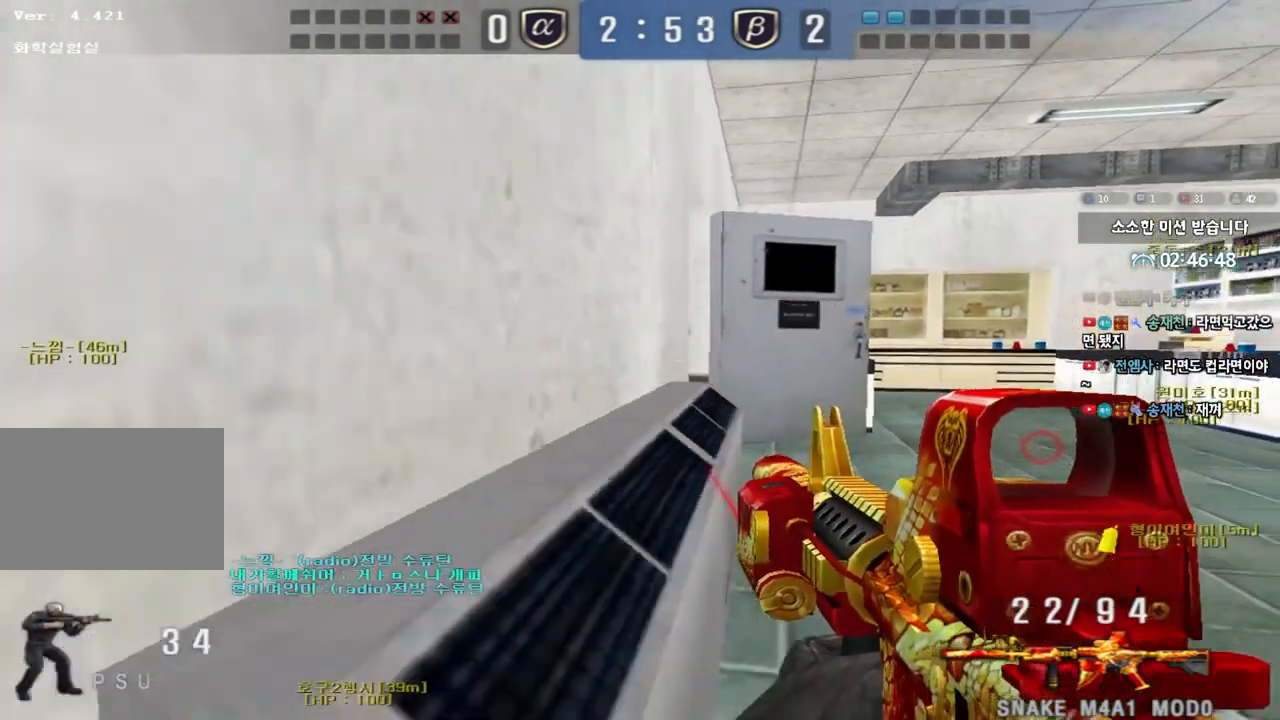
{"keys": ["d", "w"], "events": [[117, "a", "up"], [150, "s", "up"], [350, "w", "down"], [400, "d", "down"]]}
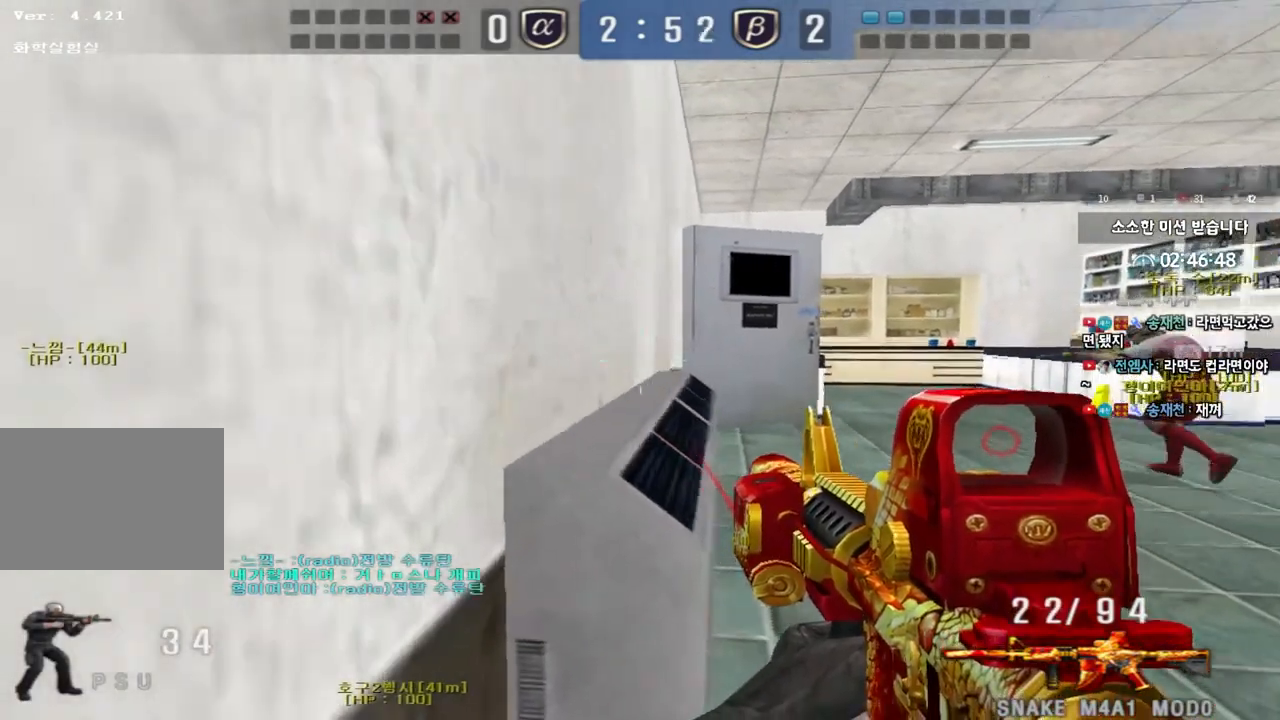
{"keys": ["shift"], "events": [[167, "shift", "down"], [183, "d", "up"], [183, "w", "up"], [217, "space", "down"], [300, "space", "up"]]}
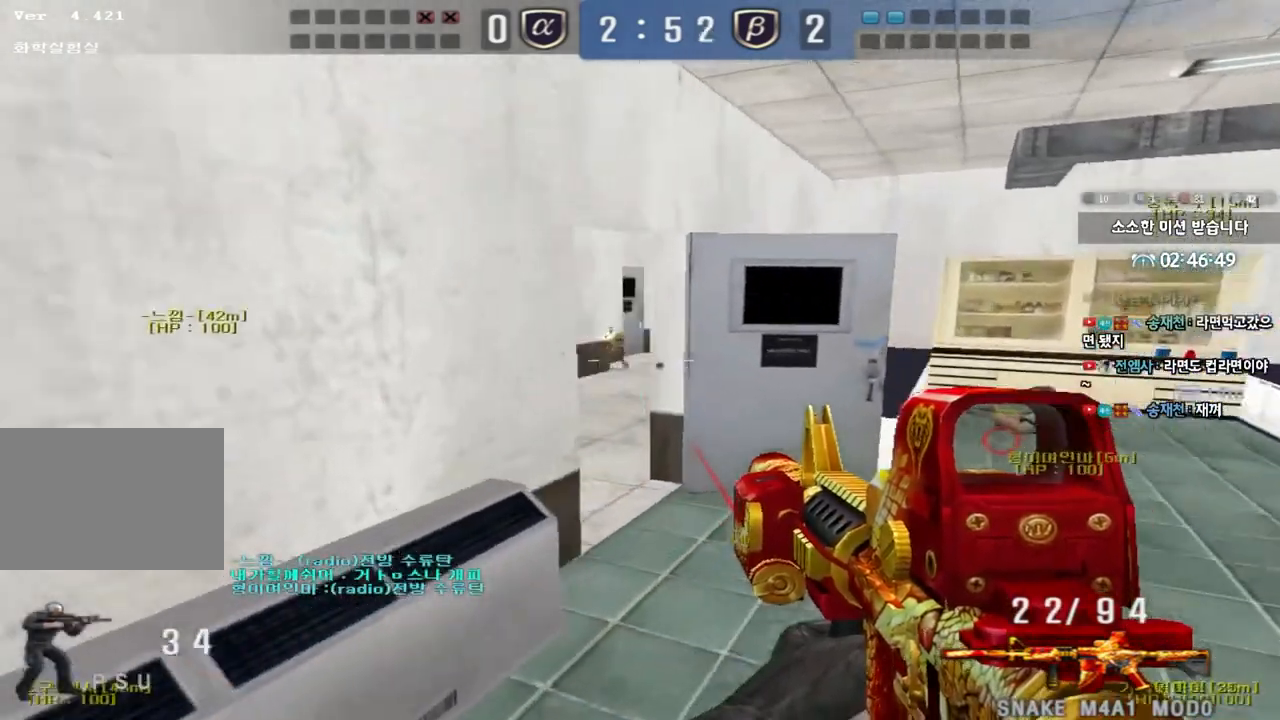
{"keys": ["a", "s"], "events": [[267, "shift", "up"], [433, "a", "down"], [450, "s", "down"]]}
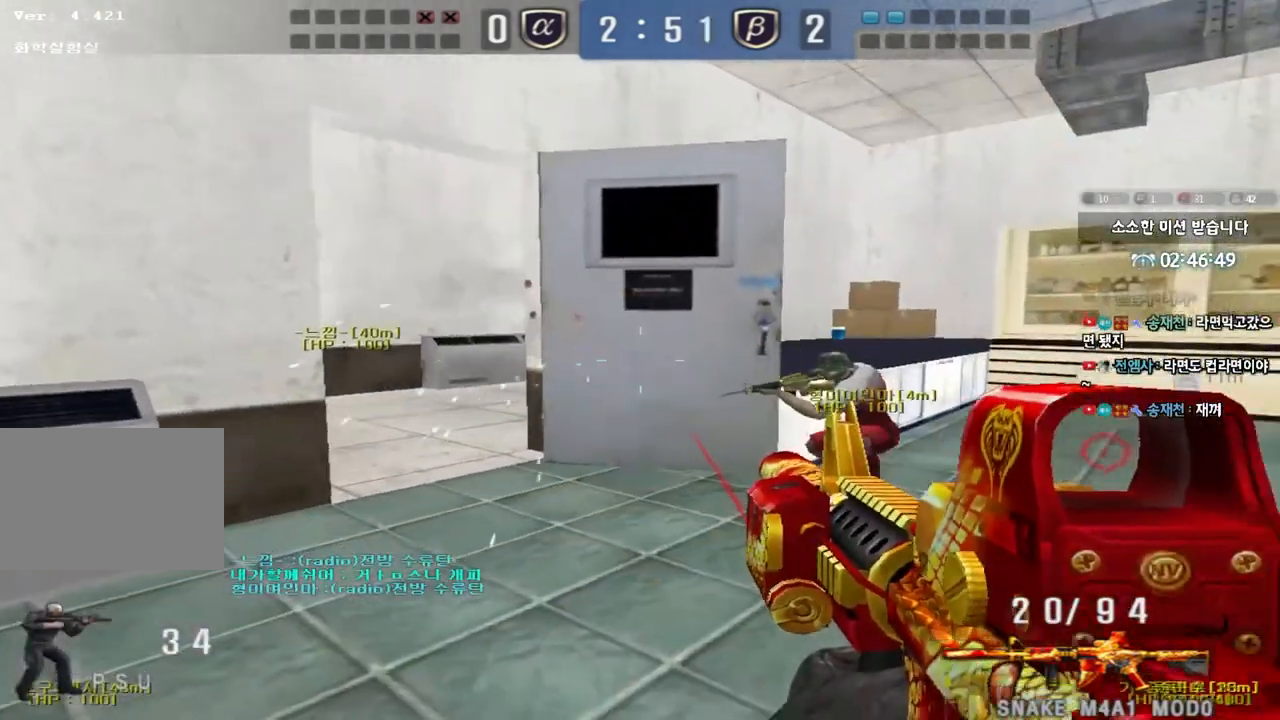
{"keys": ["a", "s", "shift"], "events": [[100, "shift", "down"], [233, "a", "up"], [233, "s", "up"], [400, "a", "down"], [417, "s", "down"]]}
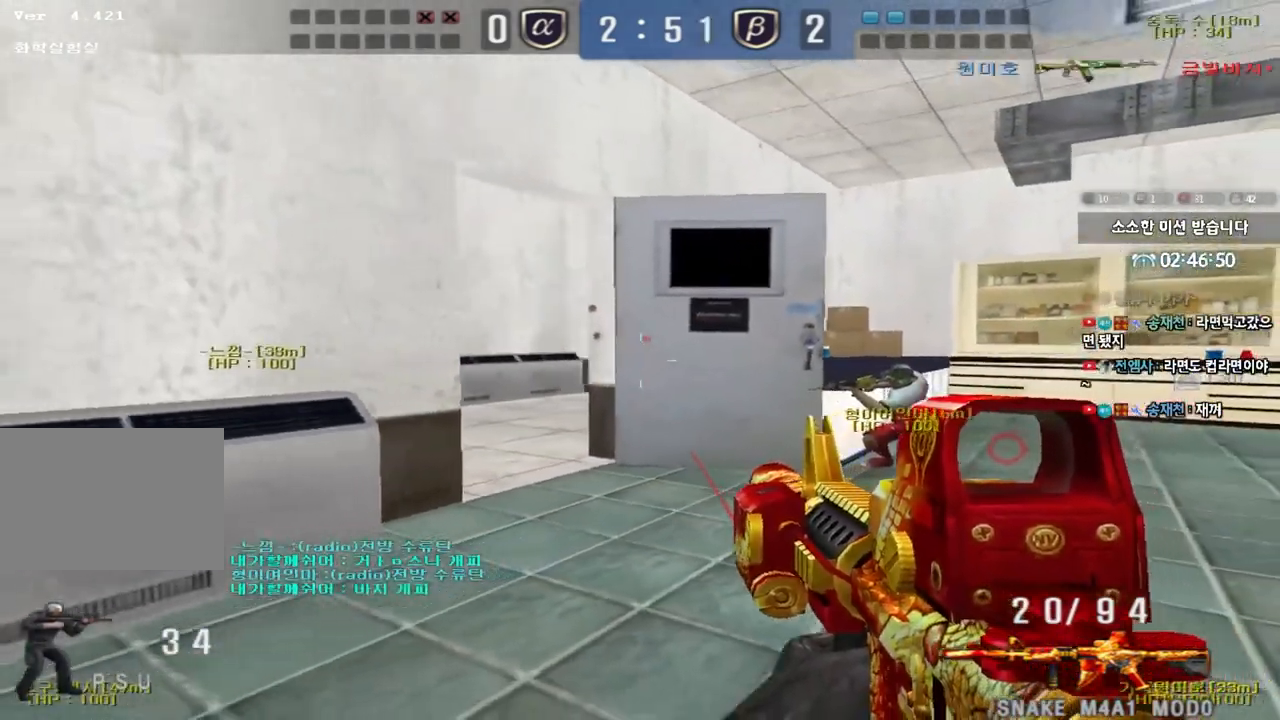
{"keys": ["shift"], "events": [[250, "a", "up"], [250, "s", "up"]]}
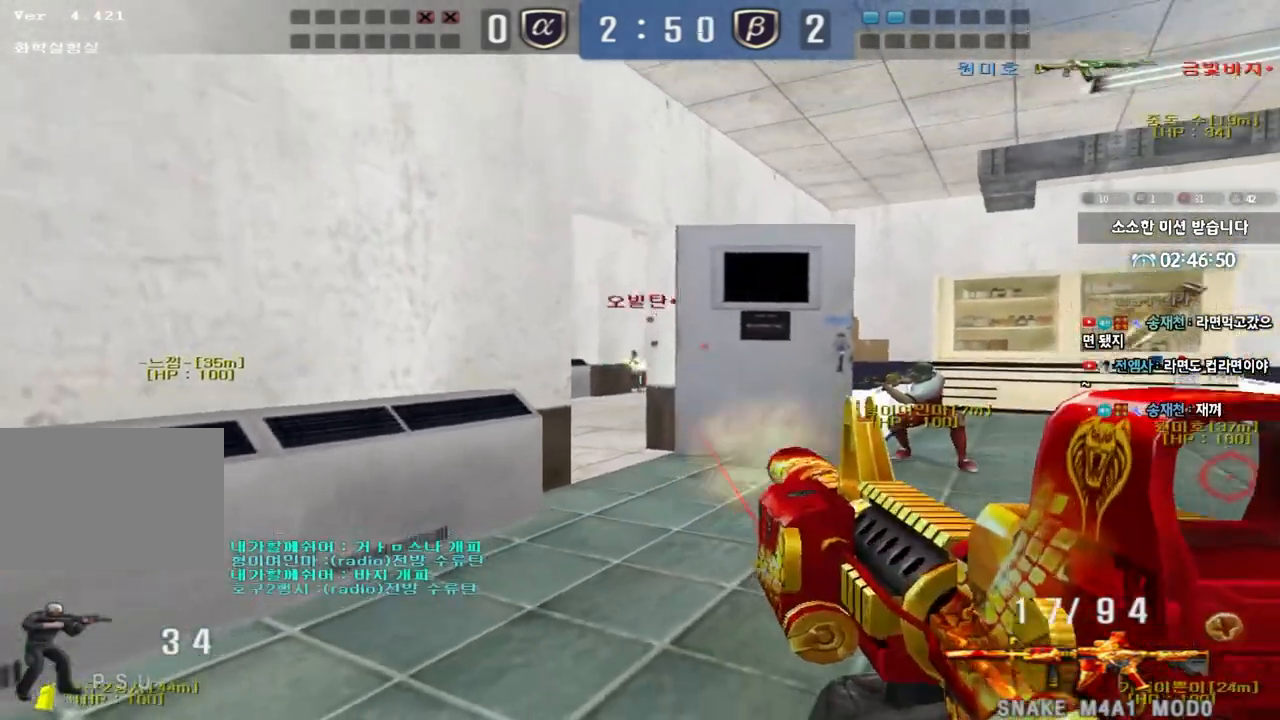
{"keys": ["shift"], "events": []}
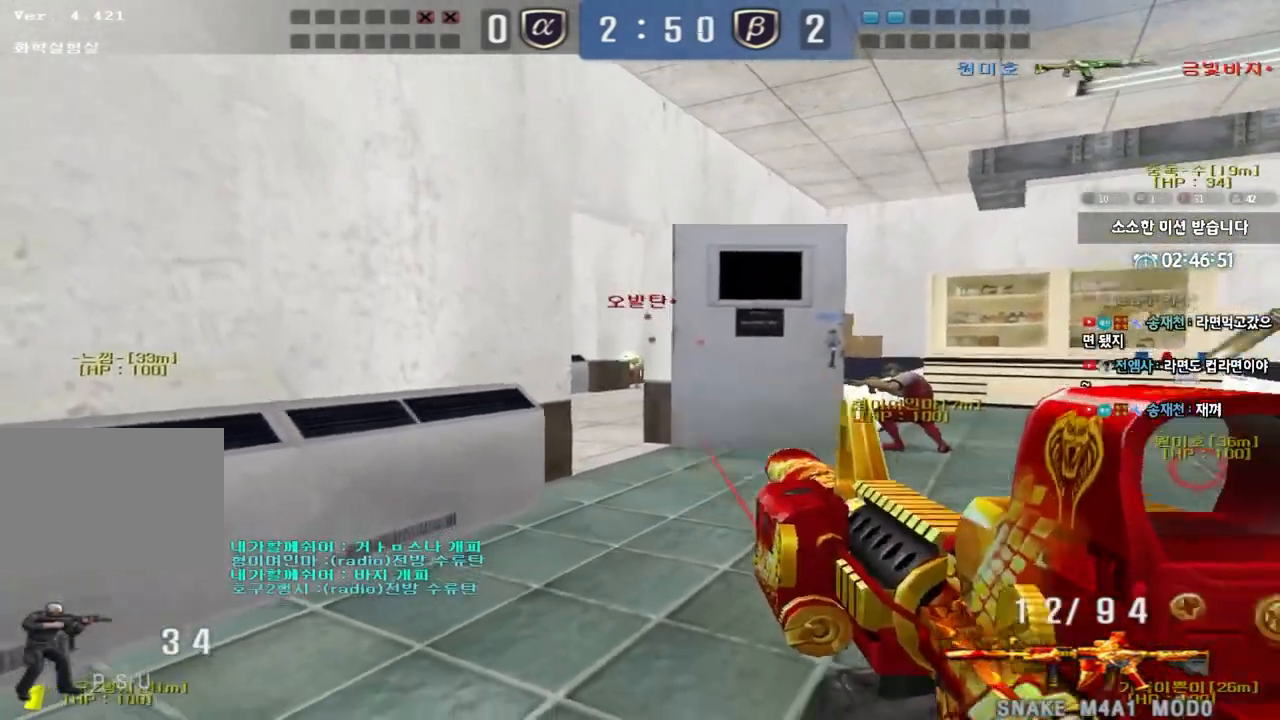
{"keys": ["d", "w"], "events": [[233, "w", "down"], [250, "d", "down"], [267, "shift", "up"]]}
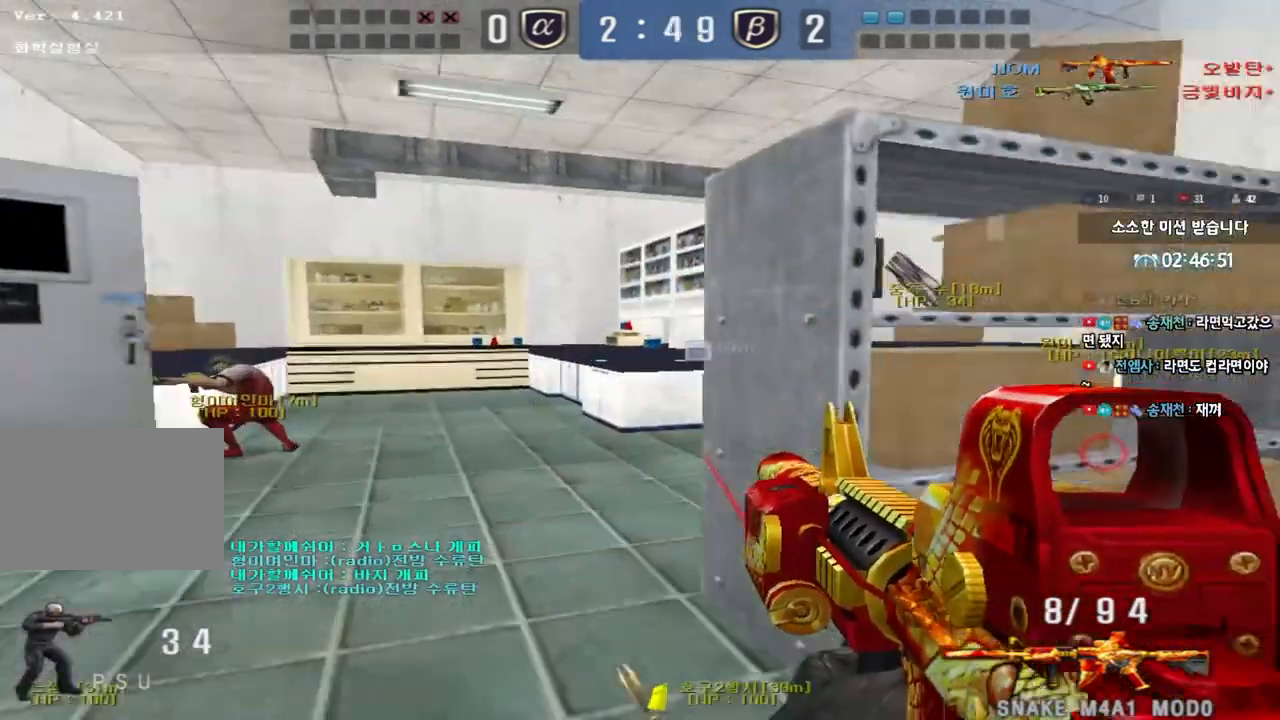
{"keys": ["shift", "tab"], "events": [[100, "d", "up"], [100, "shift", "down"], [117, "space", "down"], [133, "w", "up"], [217, "r", "down"], [233, "space", "up"], [300, "r", "up"], [333, "tab", "down"]]}
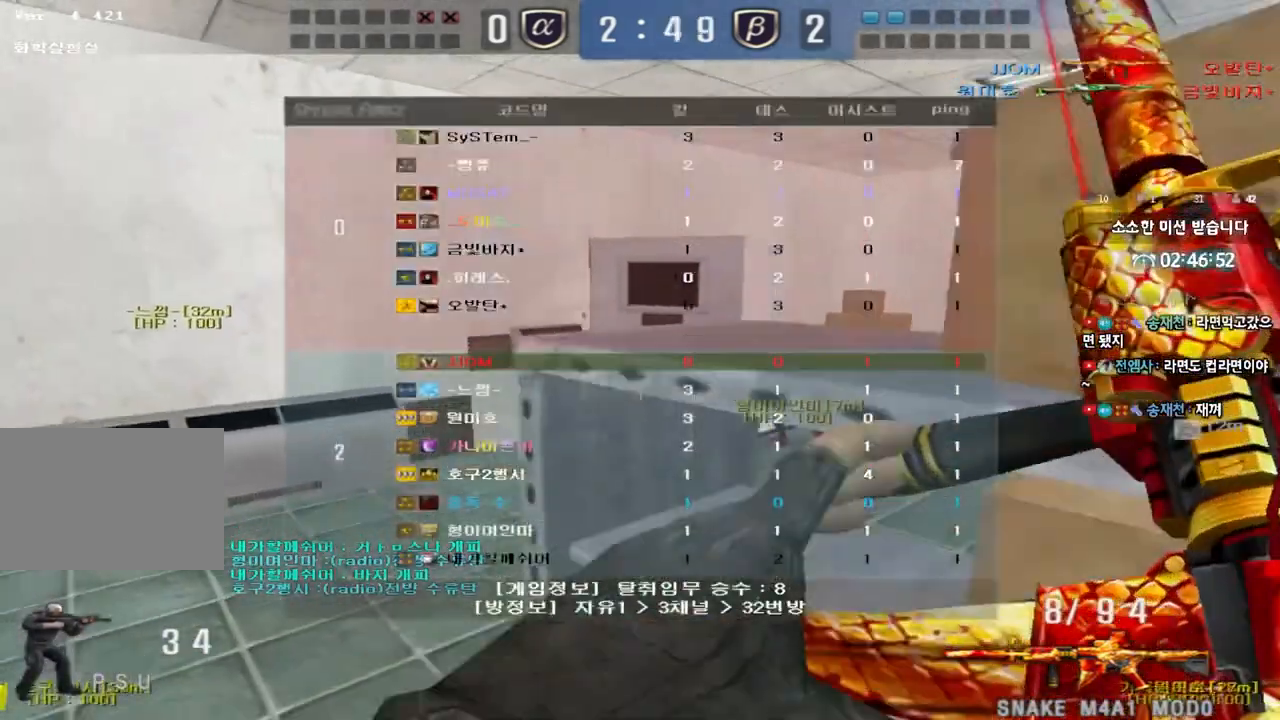
{"keys": ["shift", "tab"], "events": []}
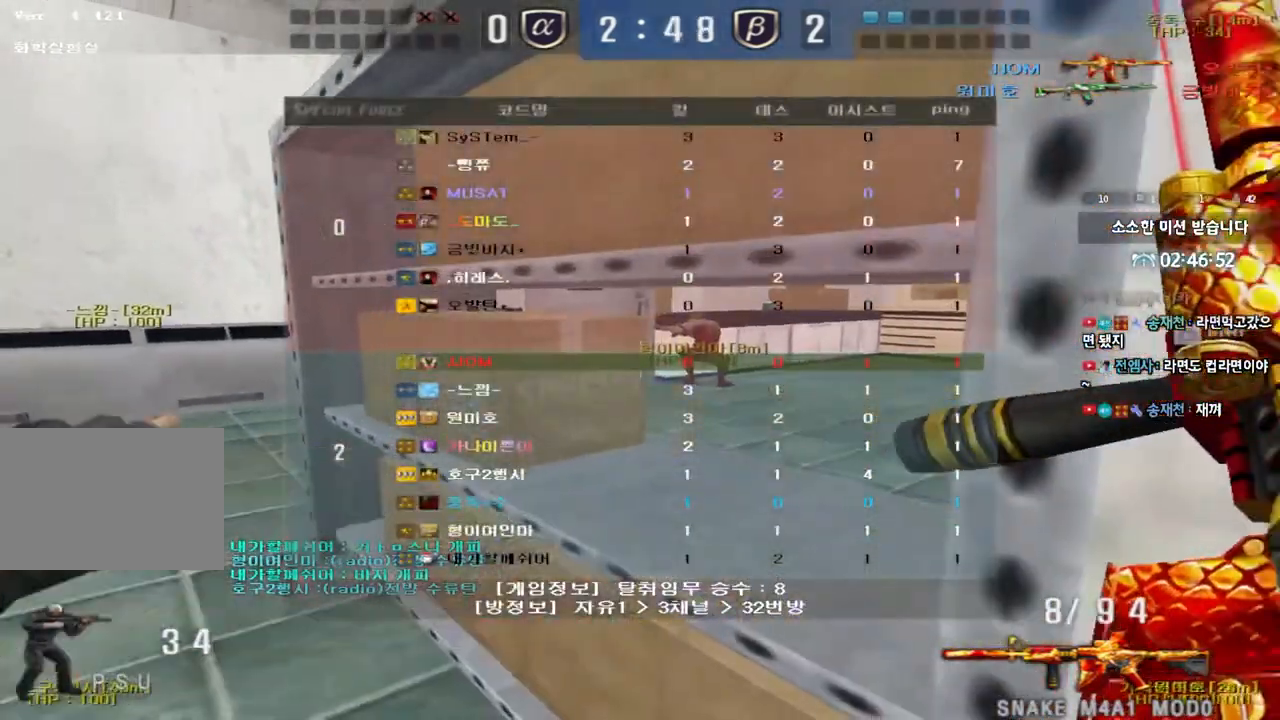
{"keys": ["shift"], "events": [[250, "w", "down"], [467, "tab", "up"], [467, "w", "up"]]}